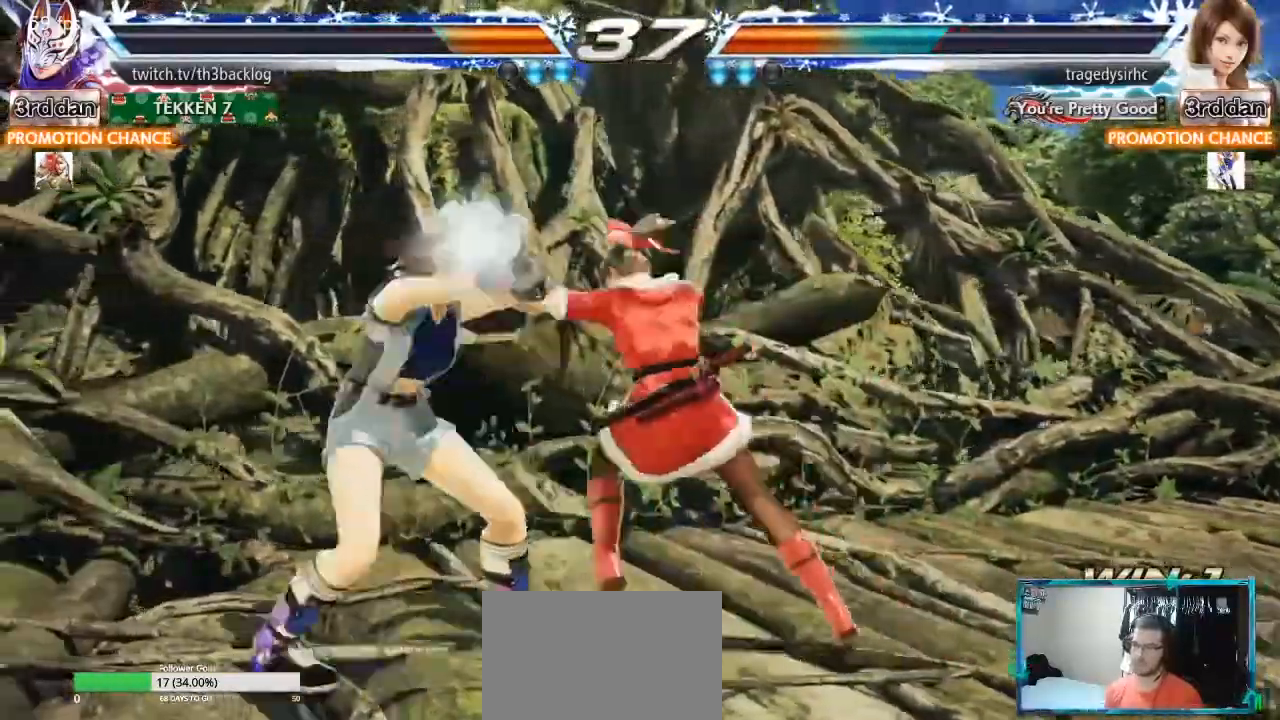
Gameplay with a controller (arcade stick); each line is a JSON object with the inputs held at the frame after it. "events" lists button and stick changes between this image and that frame as [ms after this image, input, new state], when the widget could be followed in between. Not read: L3 R3.
{"buttons": ["SQUARE"], "left_stick": "center", "events": [[100, "SQUARE", "up"], [167, "SQUARE", "down"], [233, "SQUARE", "up"], [467, "SQUARE", "down"]]}
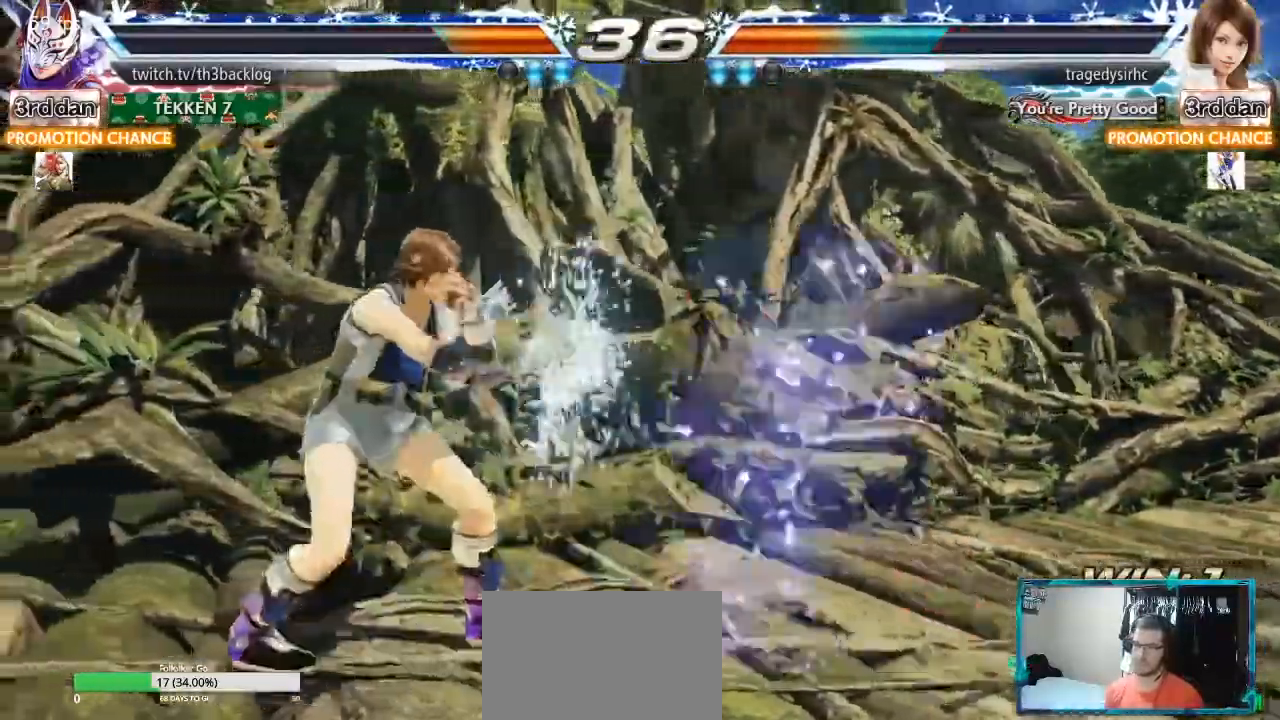
{"buttons": ["SQUARE"], "left_stick": "center", "events": [[34, "SQUARE", "up"], [134, "SQUARE", "down"], [217, "SQUARE", "up"], [317, "SQUARE", "down"], [384, "SQUARE", "up"], [451, "SQUARE", "down"]]}
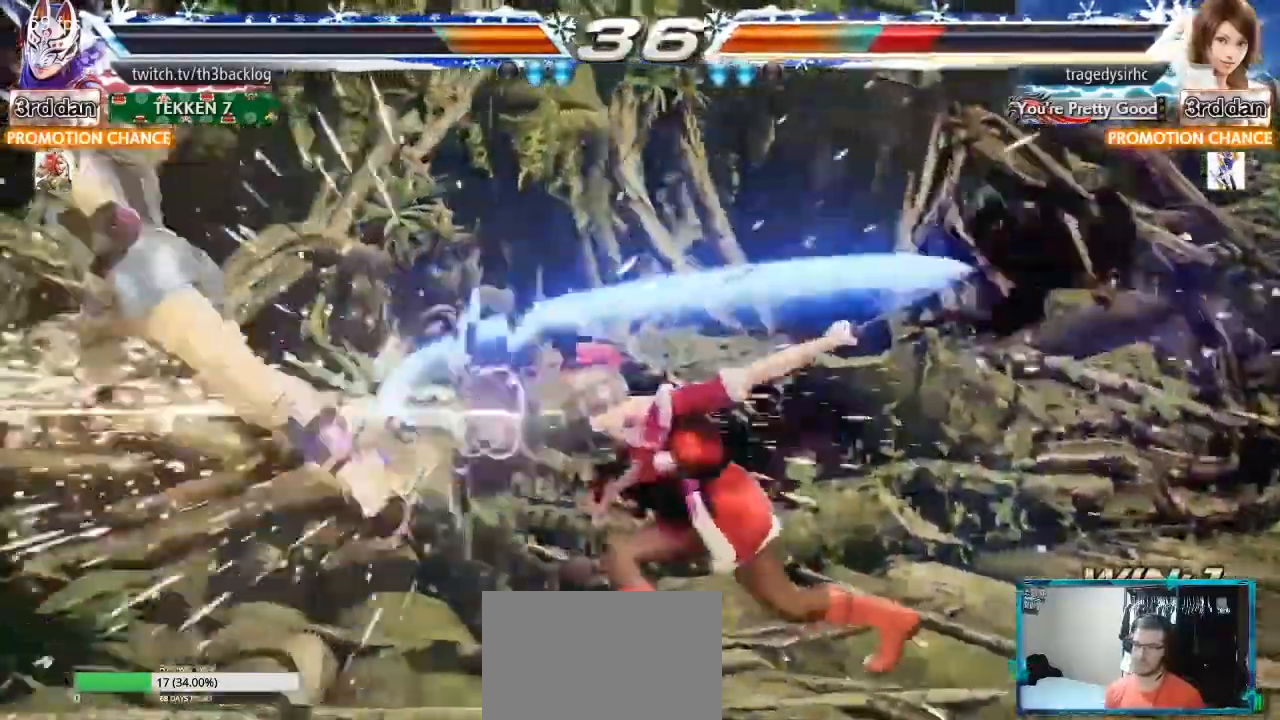
{"buttons": [], "left_stick": "left"}
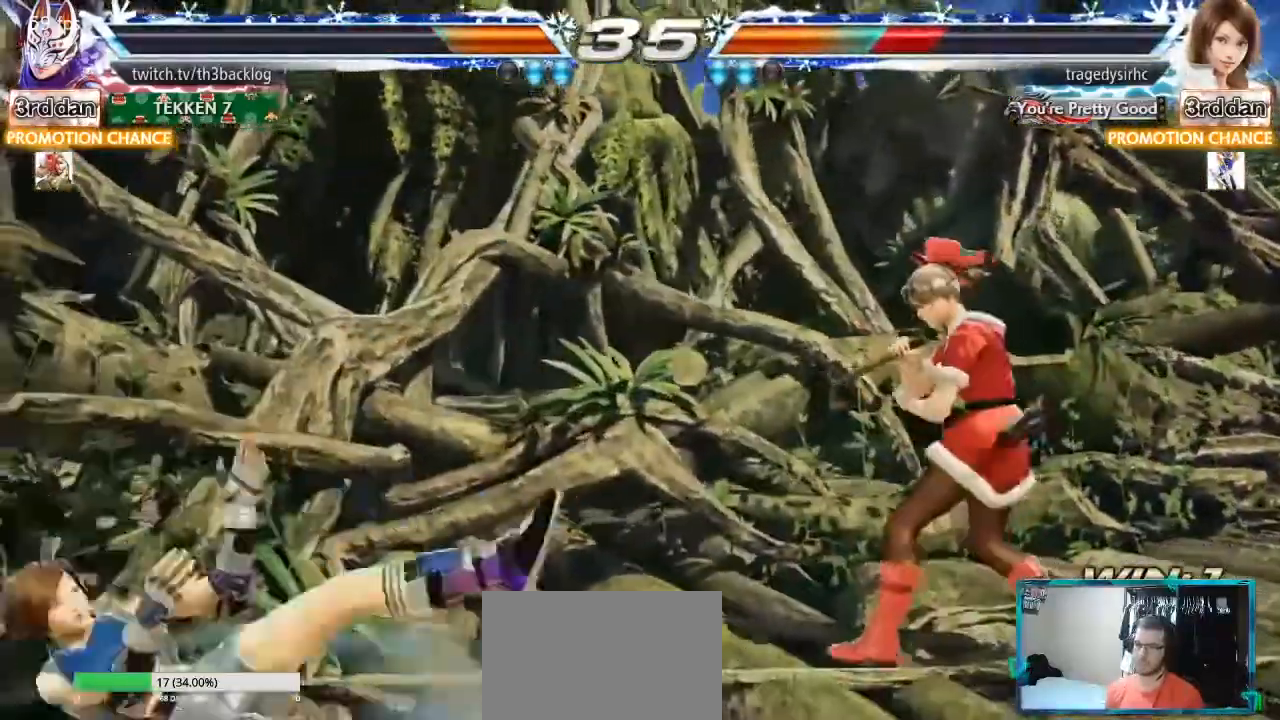
{"buttons": [], "left_stick": "center", "events": [[150, "left_stick", "center"], [217, "left_stick", "down"], [250, "TRIANGLE", "down"], [267, "left_stick", "down-left"], [384, "TRIANGLE", "up"], [434, "left_stick", "center"]]}
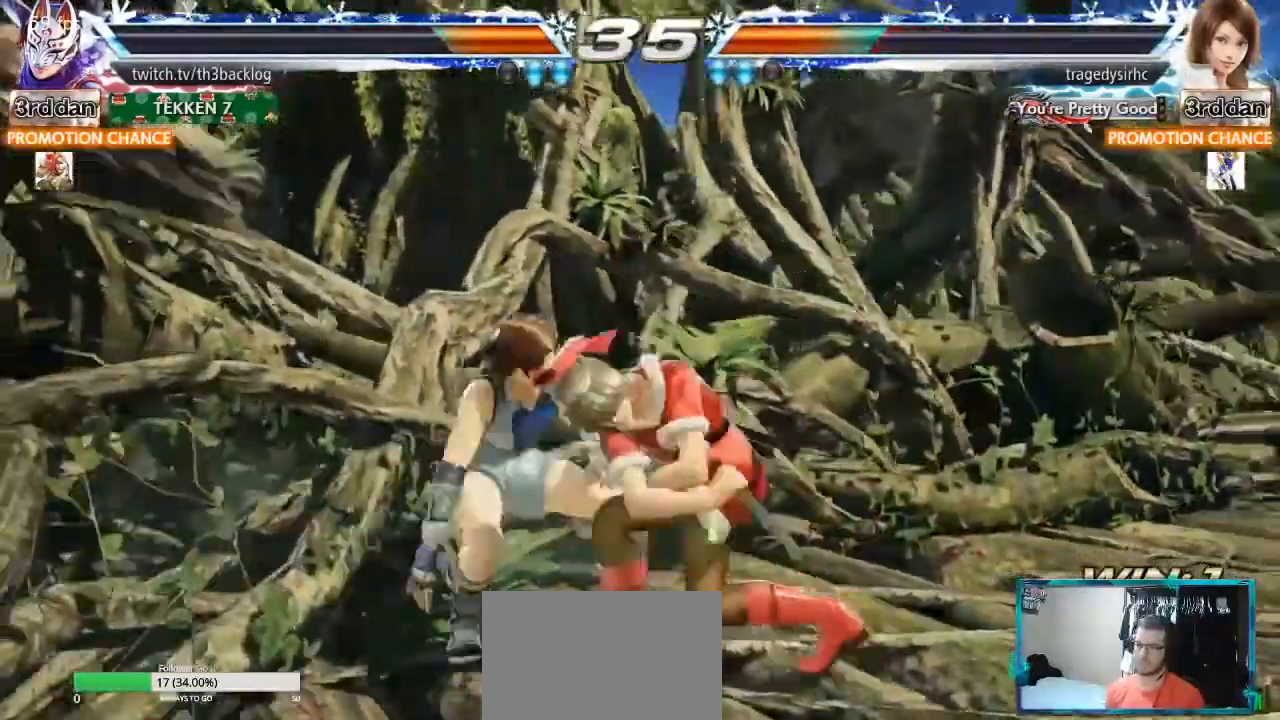
{"buttons": ["SQUARE"], "left_stick": "center", "events": [[350, "SQUARE", "down"], [433, "SQUARE", "up"], [484, "SQUARE", "down"]]}
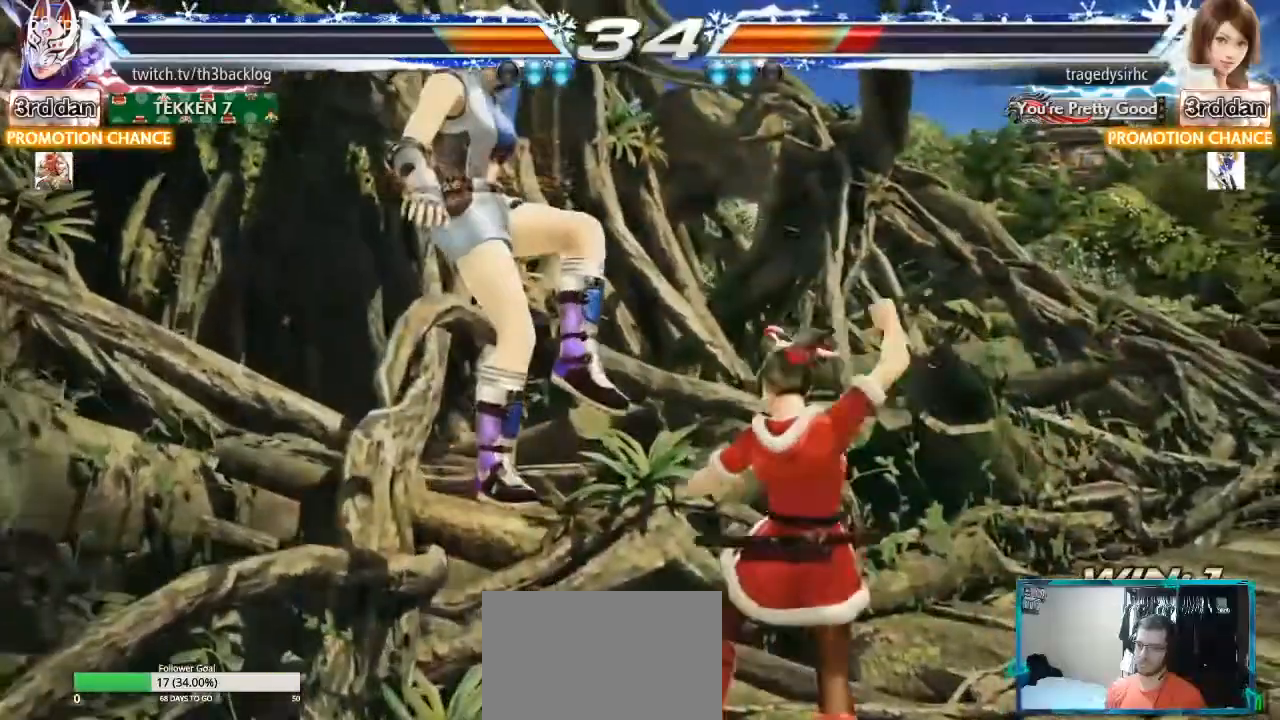
{"buttons": ["SQUARE"], "left_stick": "center", "events": [[67, "SQUARE", "up"], [134, "SQUARE", "down"], [234, "SQUARE", "up"], [284, "TRIANGLE", "down"], [384, "TRIANGLE", "up"], [451, "SQUARE", "down"]]}
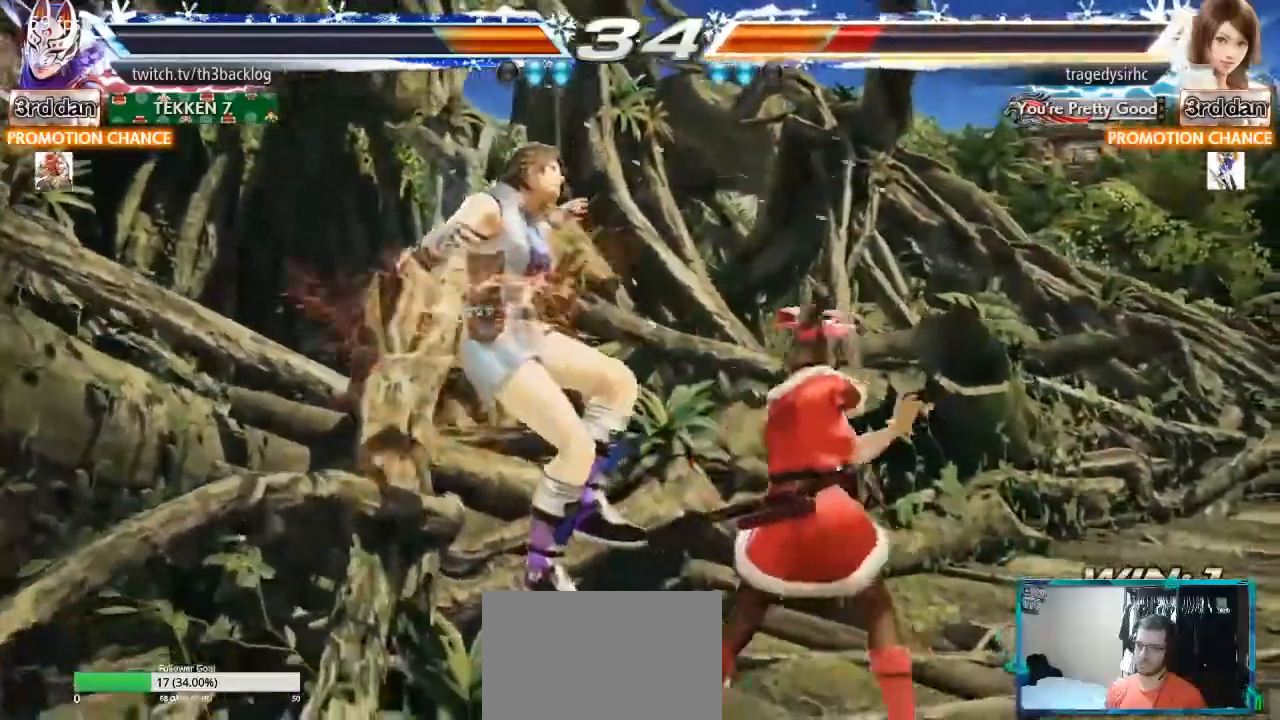
{"buttons": [], "left_stick": "center", "events": [[33, "SQUARE", "up"], [83, "SQUARE", "down"], [183, "SQUARE", "up"], [250, "SQUARE", "down"], [350, "SQUARE", "up"], [417, "SQUARE", "down"], [500, "SQUARE", "up"]]}
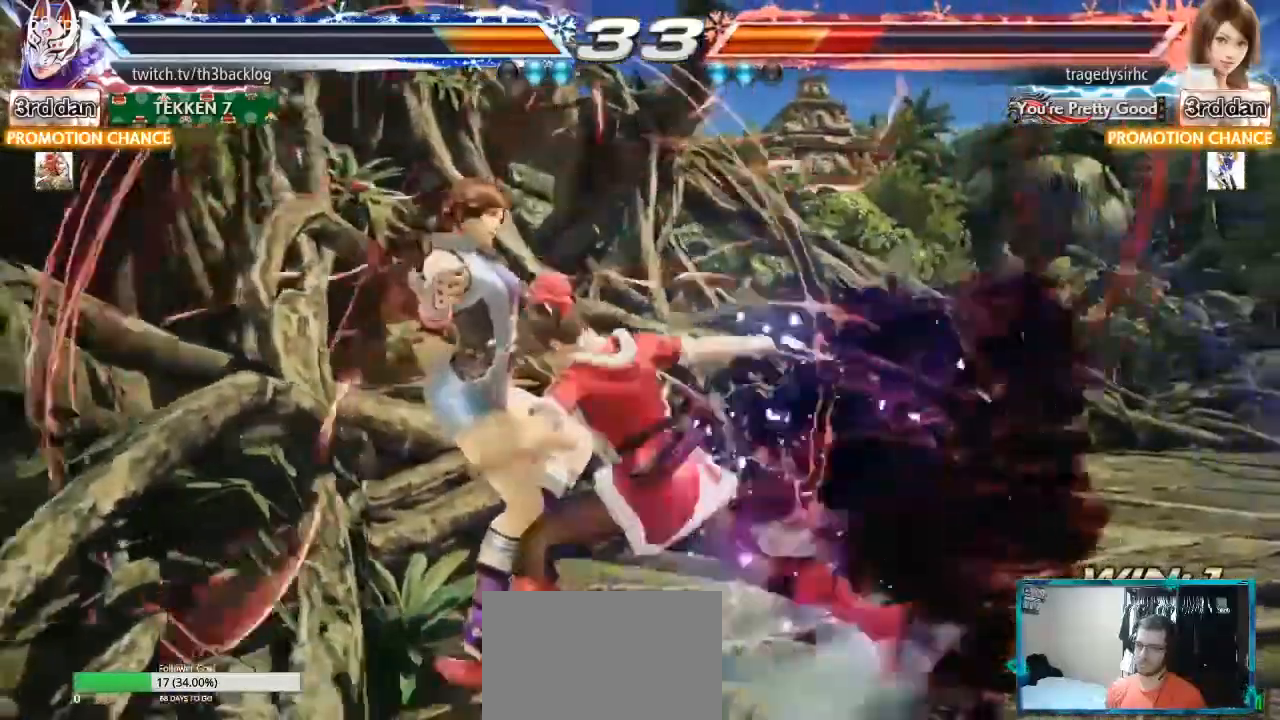
{"buttons": [], "left_stick": "center", "events": [[67, "SQUARE", "down"], [167, "SQUARE", "up"], [234, "SQUARE", "down"], [334, "SQUARE", "up"]]}
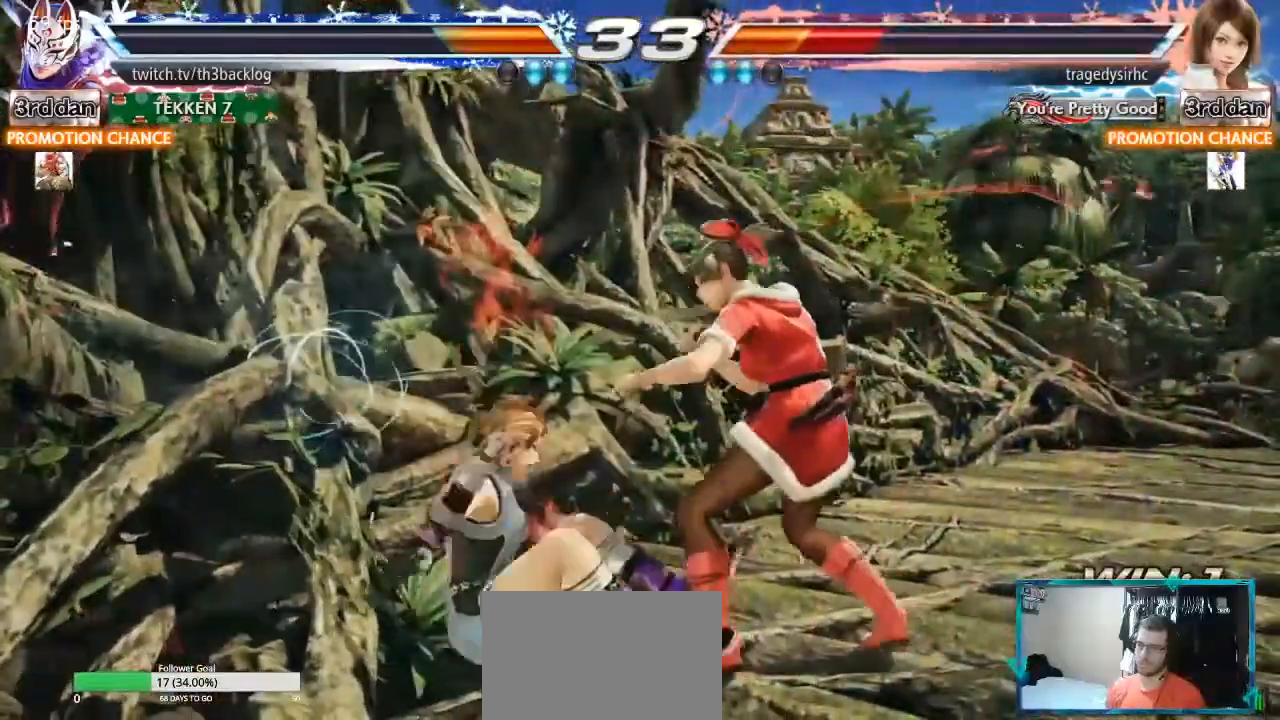
{"buttons": [], "left_stick": "center", "events": []}
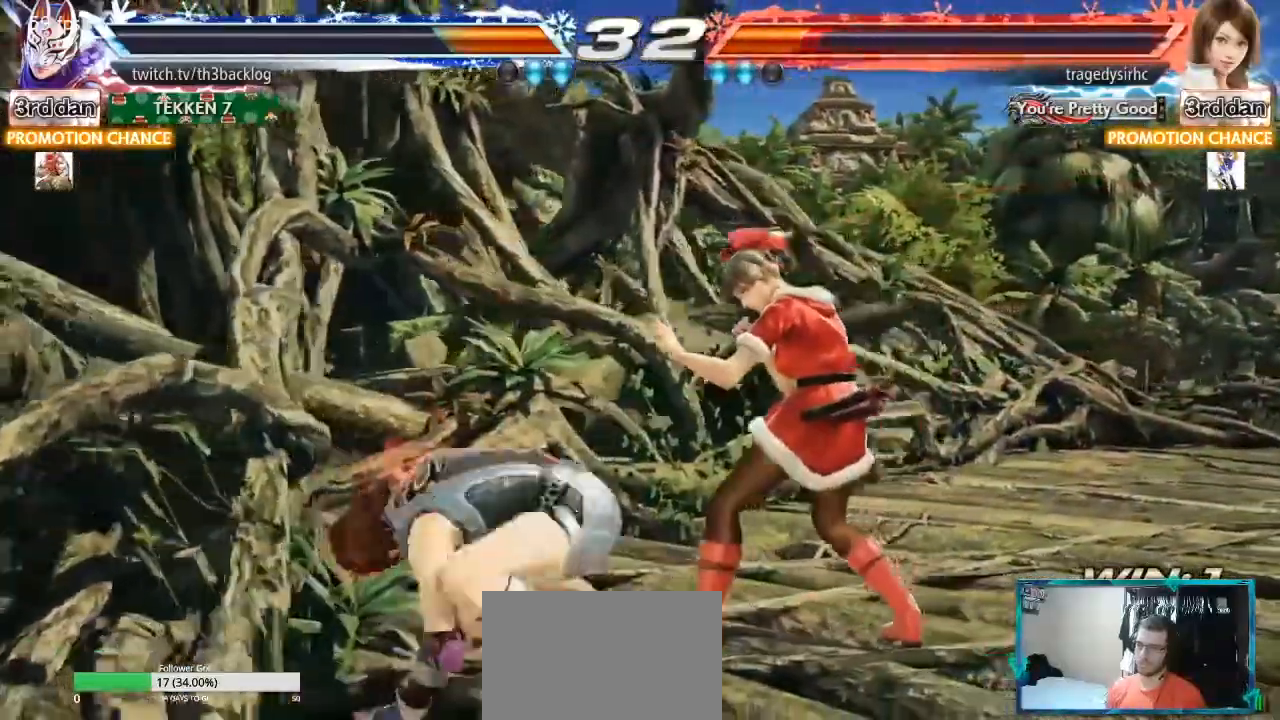
{"buttons": ["SQUARE"], "left_stick": "center", "events": [[34, "SQUARE", "down"], [117, "SQUARE", "up"], [217, "SQUARE", "down"], [284, "SQUARE", "up"], [334, "SQUARE", "down"], [434, "SQUARE", "up"], [501, "SQUARE", "down"]]}
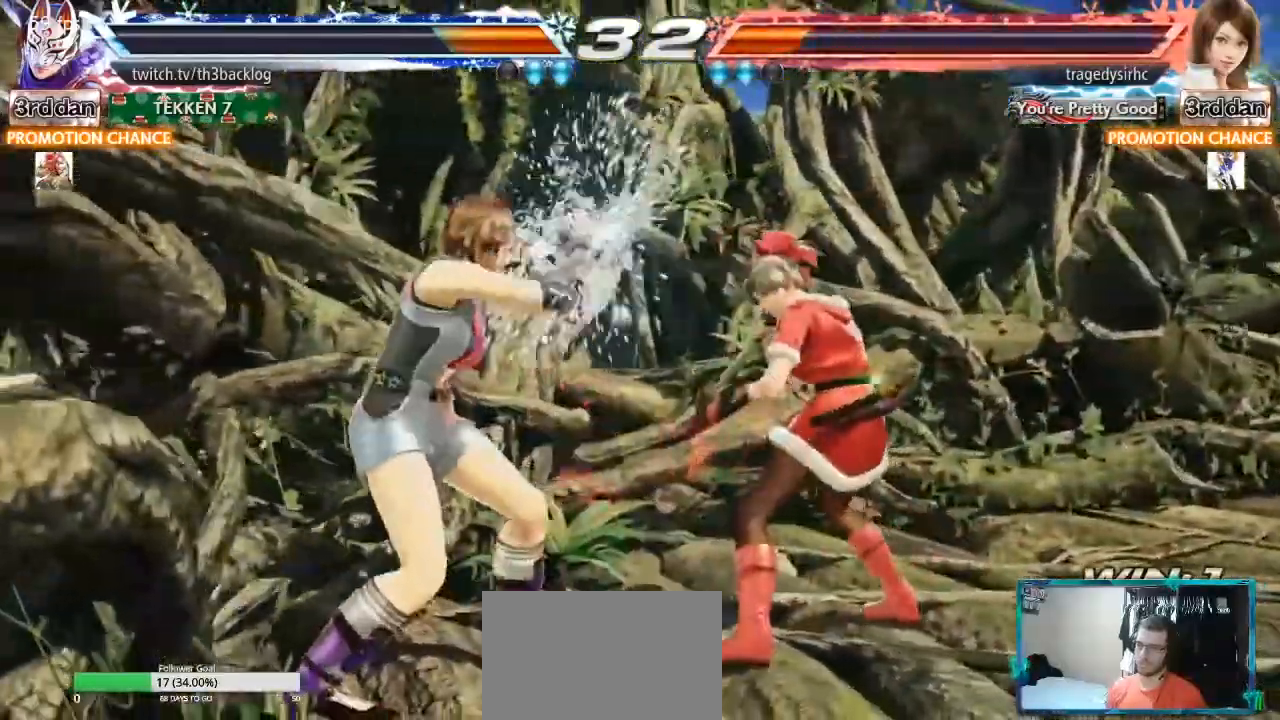
{"buttons": ["SQUARE"], "left_stick": "center", "events": [[83, "SQUARE", "up"], [283, "SQUARE", "down"], [383, "SQUARE", "up"], [450, "SQUARE", "down"]]}
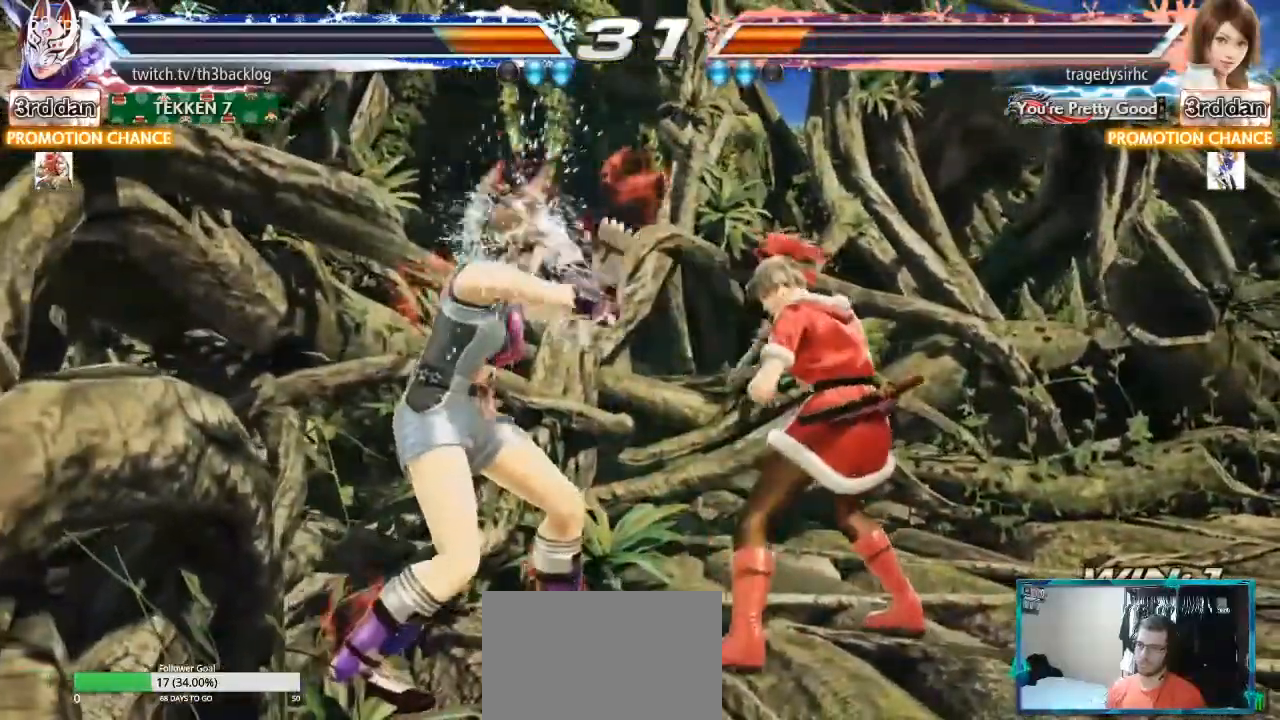
{"buttons": [], "left_stick": "center", "events": [[34, "SQUARE", "up"], [134, "SQUARE", "down"], [184, "SQUARE", "up"], [250, "SQUARE", "down"], [334, "SQUARE", "up"], [417, "SQUARE", "down"], [501, "SQUARE", "up"]]}
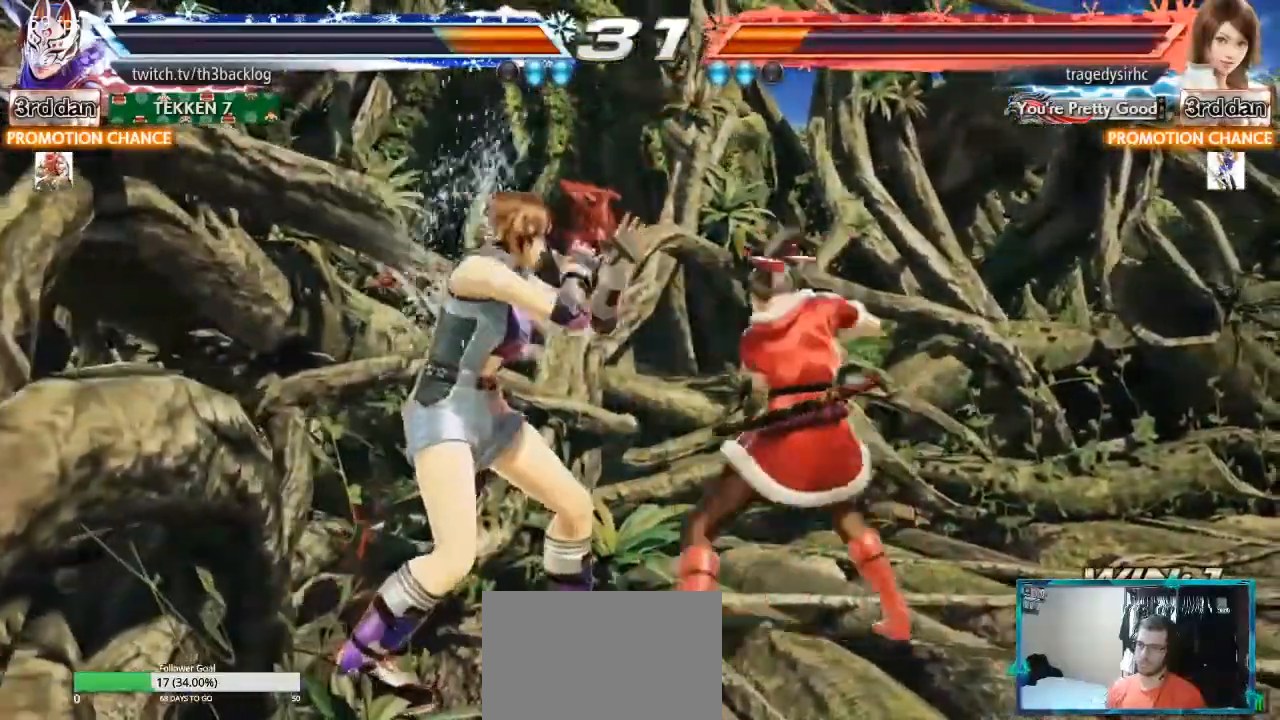
{"buttons": [], "left_stick": "center", "events": [[66, "SQUARE", "down"], [150, "SQUARE", "up"], [217, "SQUARE", "down"], [317, "SQUARE", "up"], [383, "SQUARE", "down"], [484, "SQUARE", "up"]]}
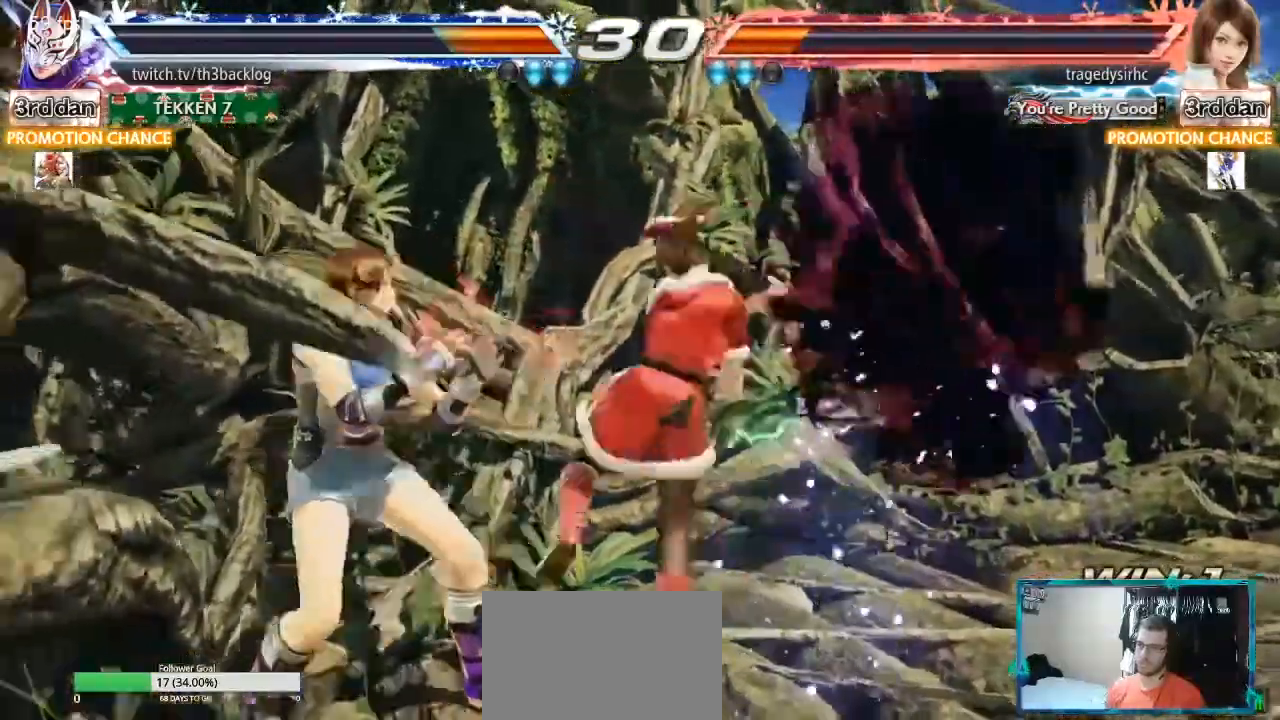
{"buttons": ["CROSS", "SQUARE"], "left_stick": "center"}